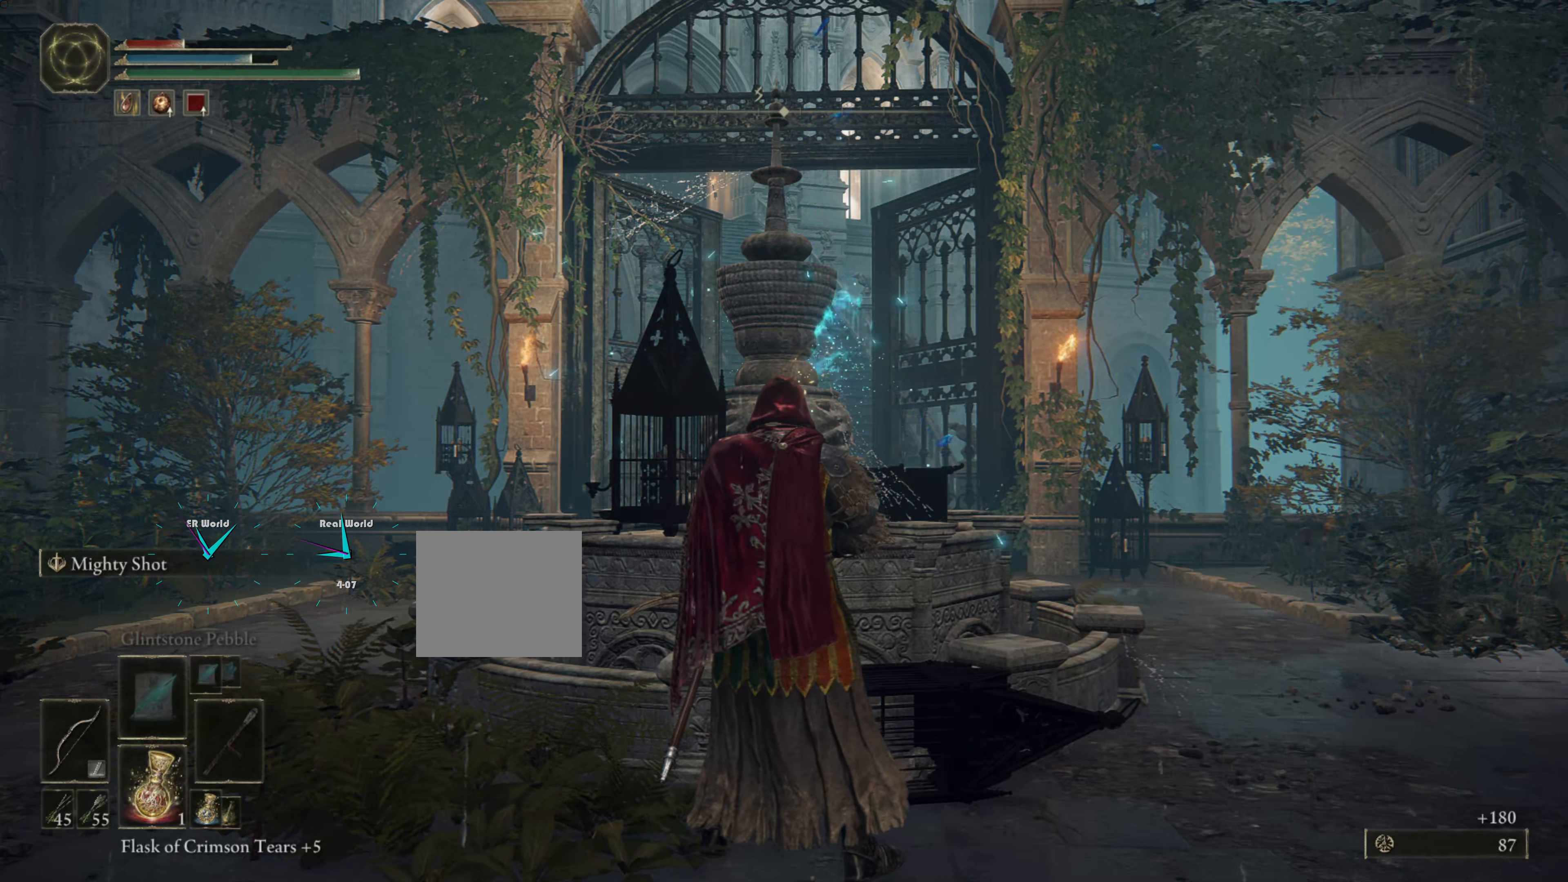
Gameplay with a controller (PlayStation layout); each line is a JSON object with the inputs held at the frame after it. "events" lists button and stick changes between this image and that frame as [ms after this image, input, new state], when the widget could be followed in between. Not read: left_stick.
{"buttons": [], "right_stick": "left", "events": [[450, "right_stick", "left"]]}
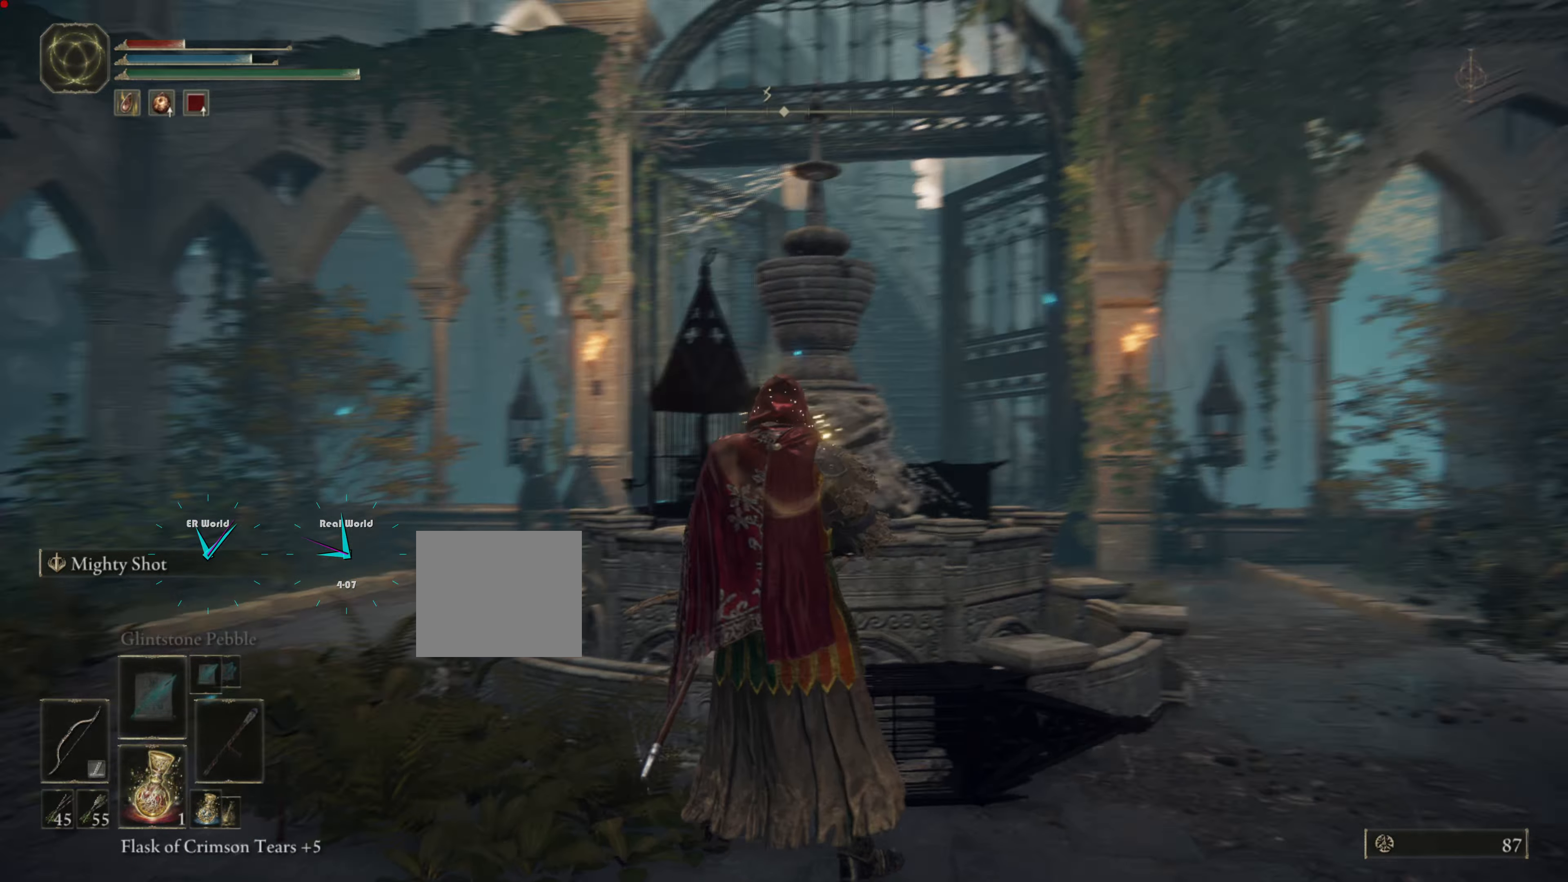
{"buttons": [], "right_stick": "center", "events": [[116, "right_stick", "center"]]}
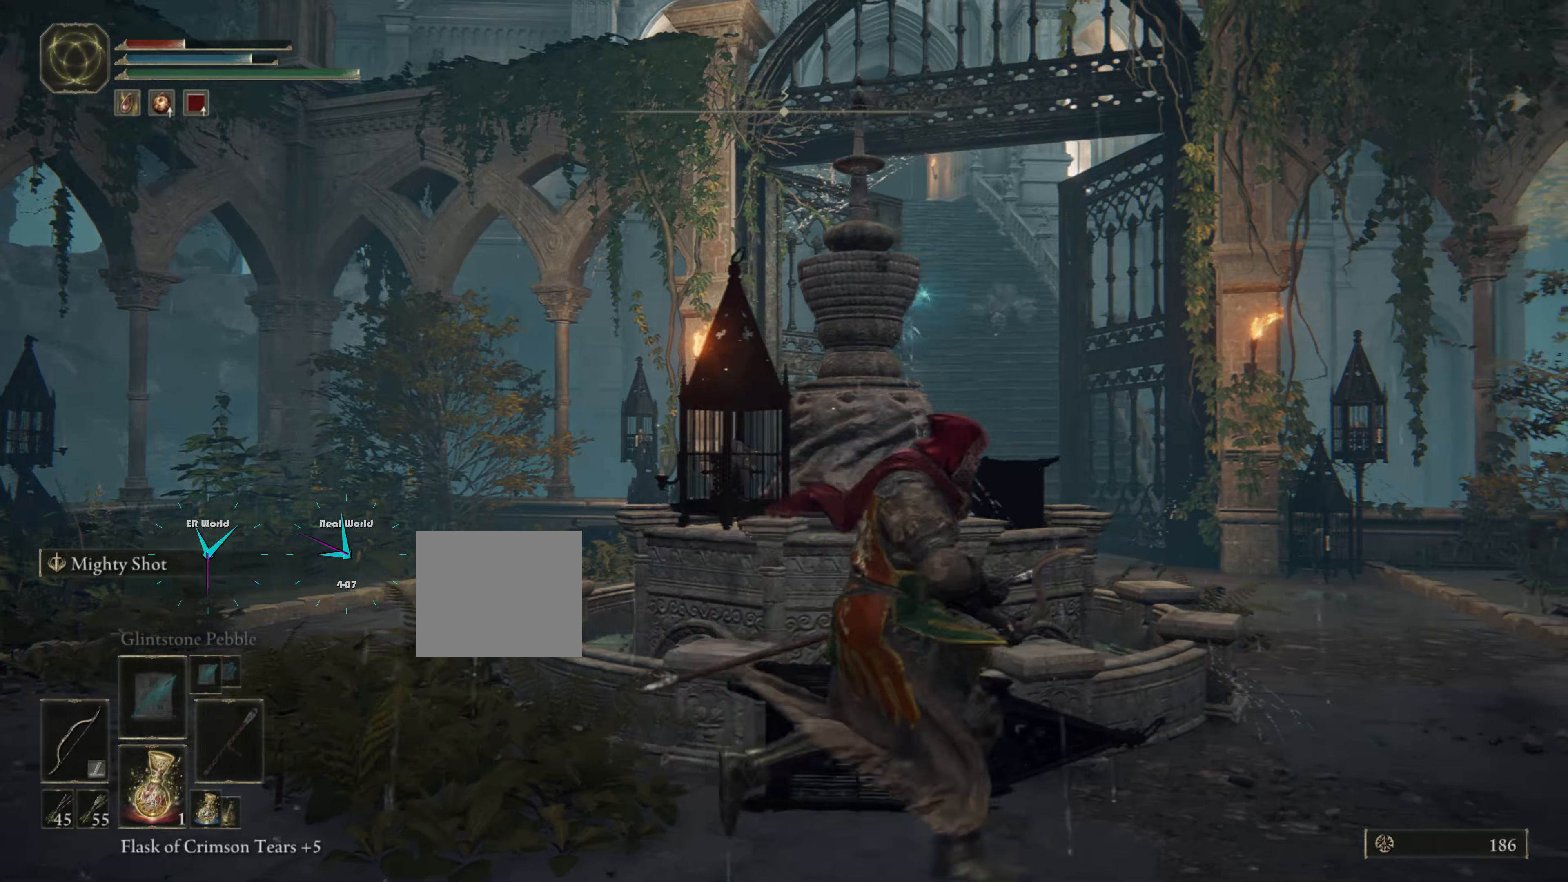
{"buttons": [], "right_stick": "center", "events": [[50, "right_stick", "left"], [216, "right_stick", "center"]]}
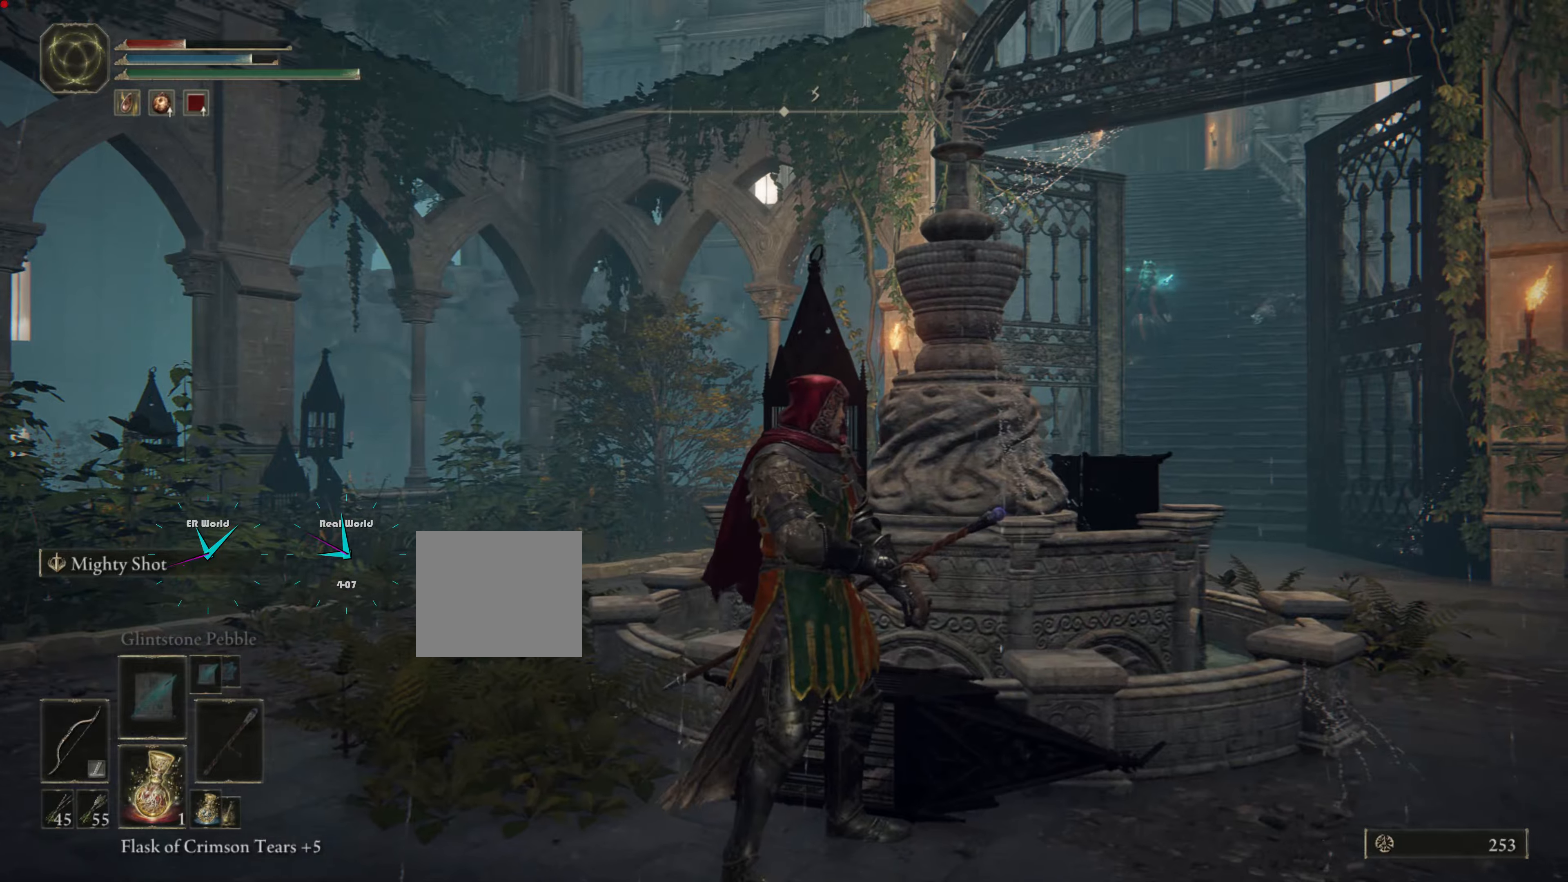
{"buttons": [], "right_stick": "center", "events": []}
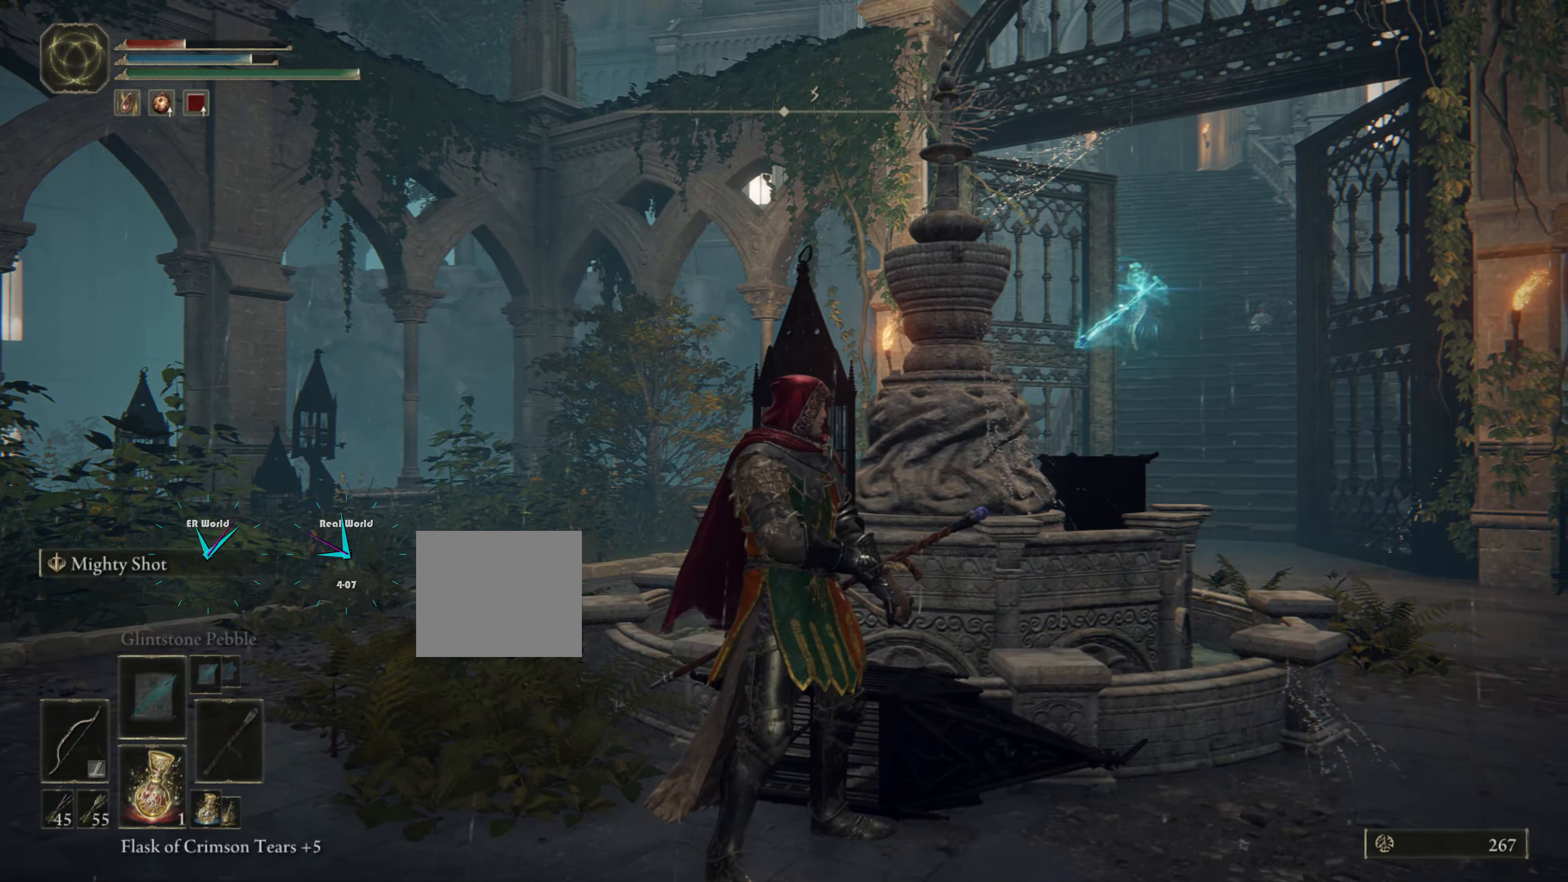
{"buttons": [], "right_stick": "right", "events": [[383, "right_stick", "right"]]}